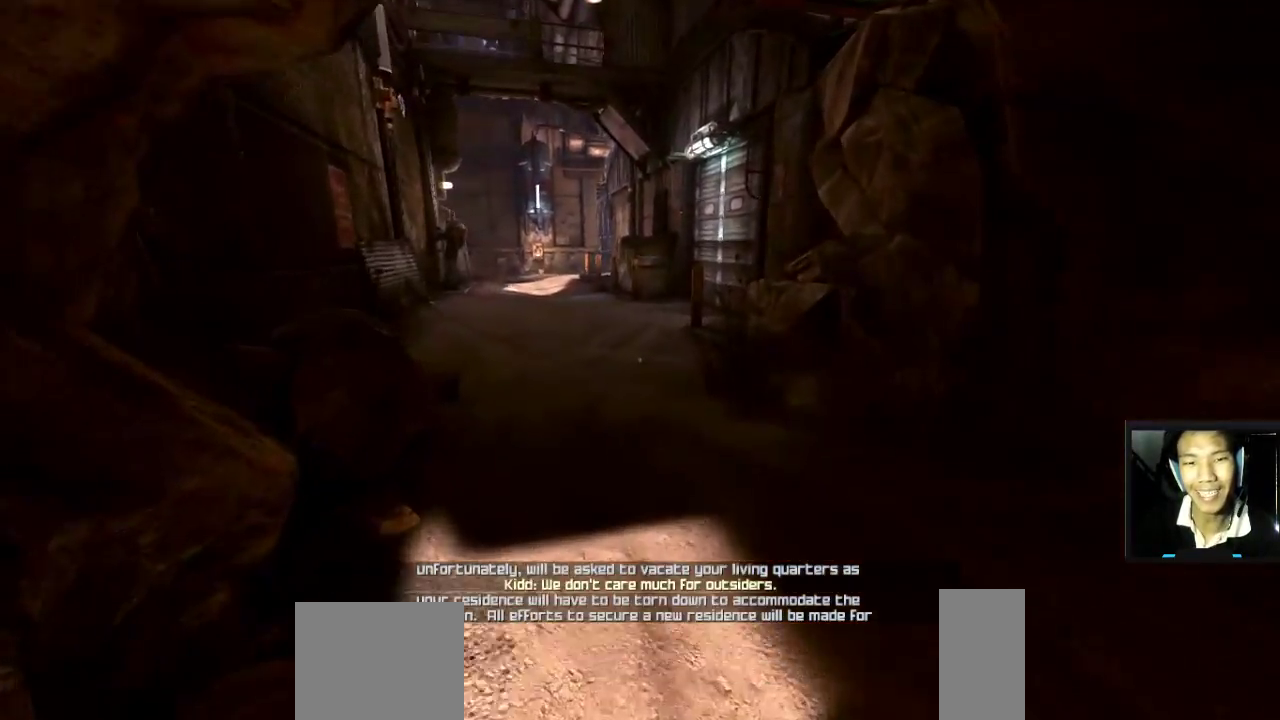
Gameplay with keyboard and mouse; each line is a JSON object with the keys and mouse buttons held at the frame after it. "events" lists presses ("down") and releases ("up") of "1", "2", "3", "4", "5", "a", "alt", "c", "caps_lock", "ctrl", "d", "e", "f", "g", "q", "r", "s", "shift", "space", "t", "tab", "v", "w", "x", "z", "mouse_left", "mouse_wheel" and "mouse_right" between this image and that frame as [ms after this image, input, new state], when the widget could be followed in between. "mouse_left", "mouse_wheel", "mouse_right" = the "left", "wheel", "right" buttons of the "mouse" list. No other keys are recorded. "wheel" means that the mouse wheel is clicked or scrolled. "mouse_move" is the direction in which the mouse moves at that frame (one of eight, or "still"), when it could be read.
{"keys": ["w"], "mouse": [], "mouse_move": "still", "events": []}
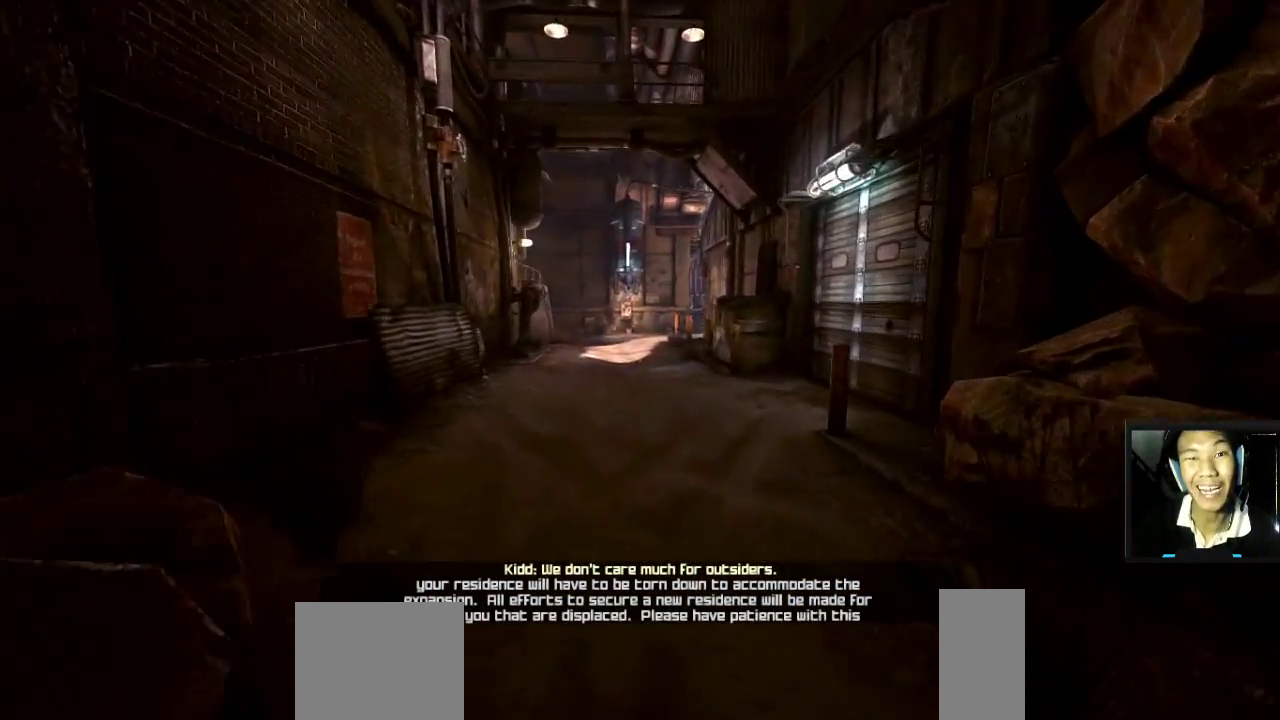
{"keys": ["w"], "mouse": [], "mouse_move": "still", "events": []}
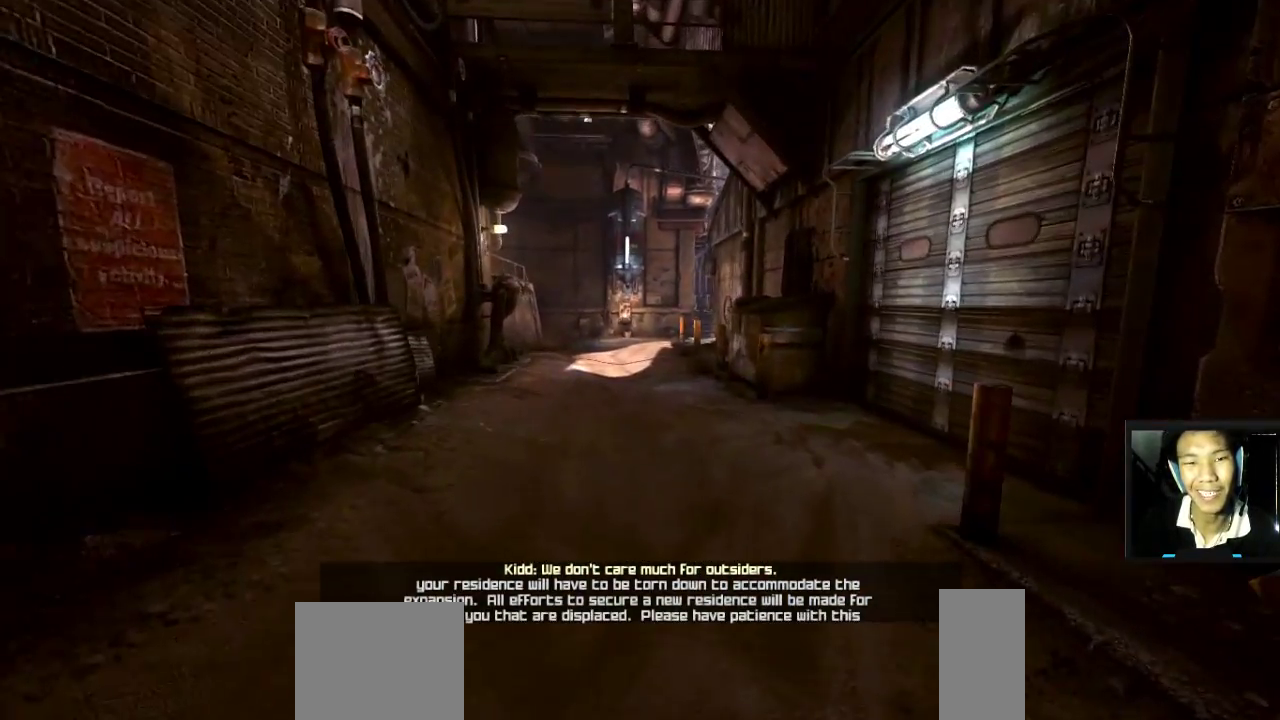
{"keys": ["w"], "mouse": [], "mouse_move": "still", "events": []}
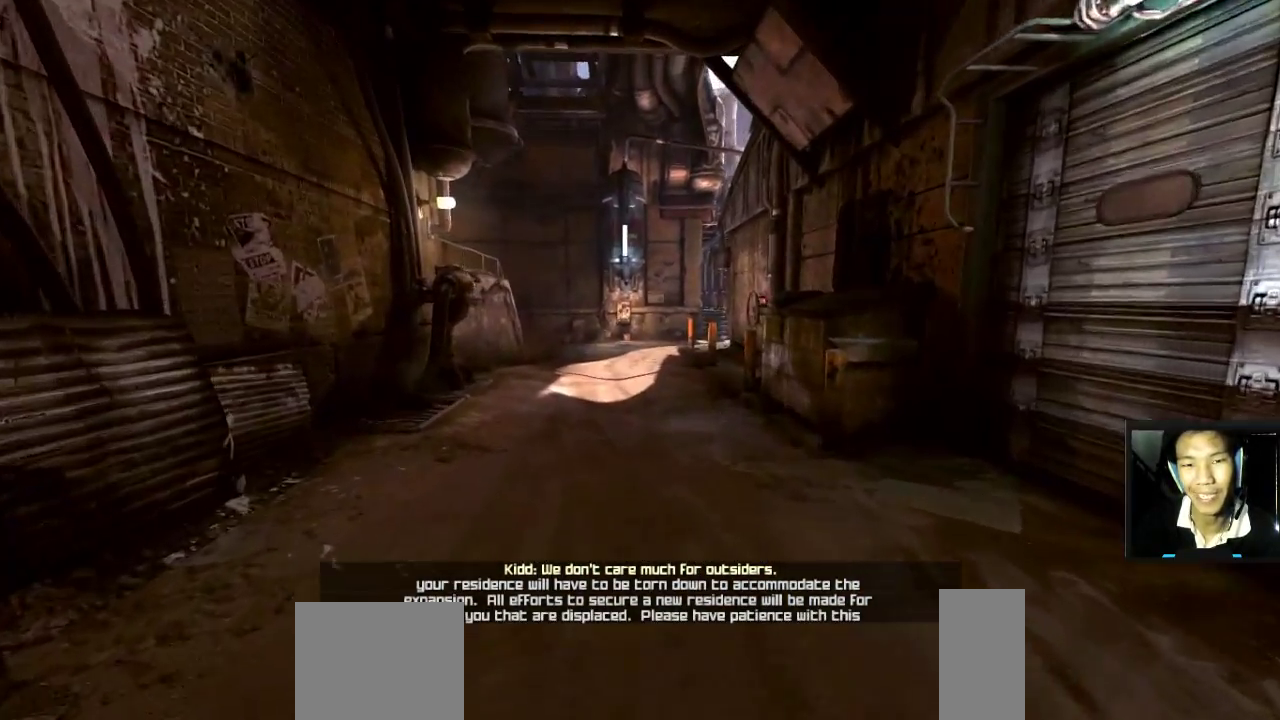
{"keys": ["shift", "w"], "mouse": [], "mouse_move": "still", "events": [[333, "shift", "down"]]}
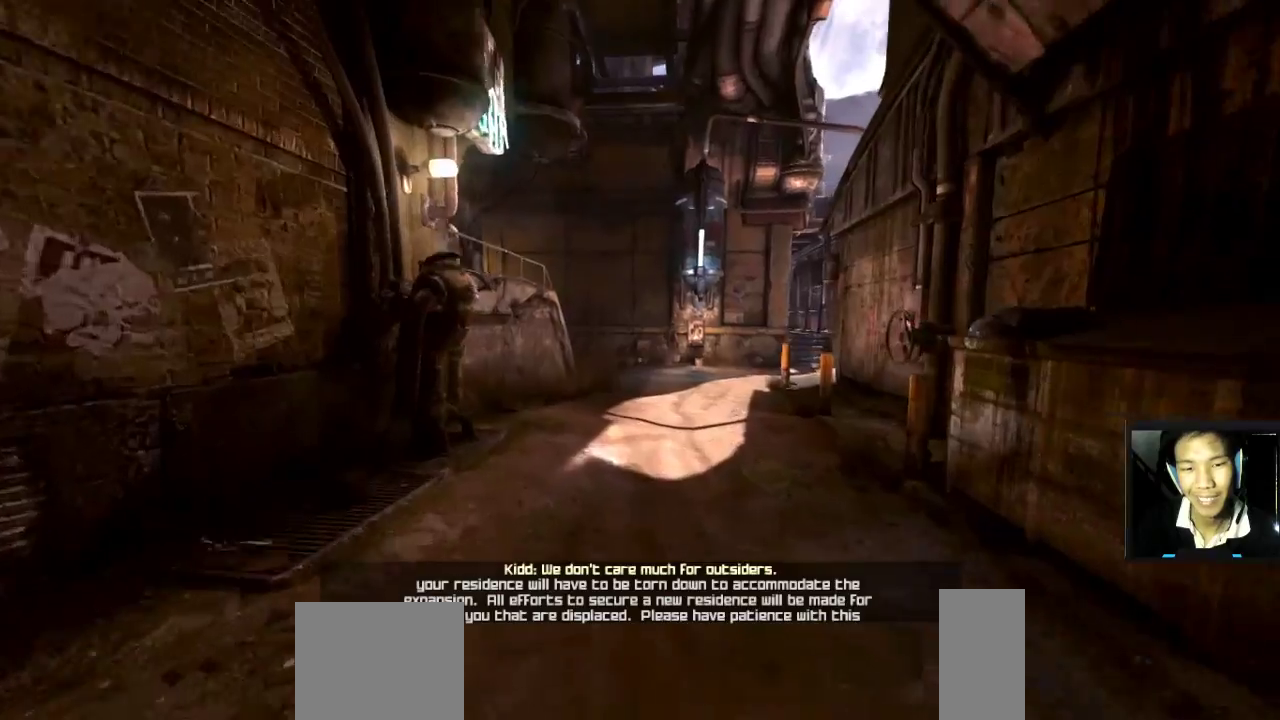
{"keys": ["w"], "mouse": [], "mouse_move": "still", "events": [[300, "shift", "up"]]}
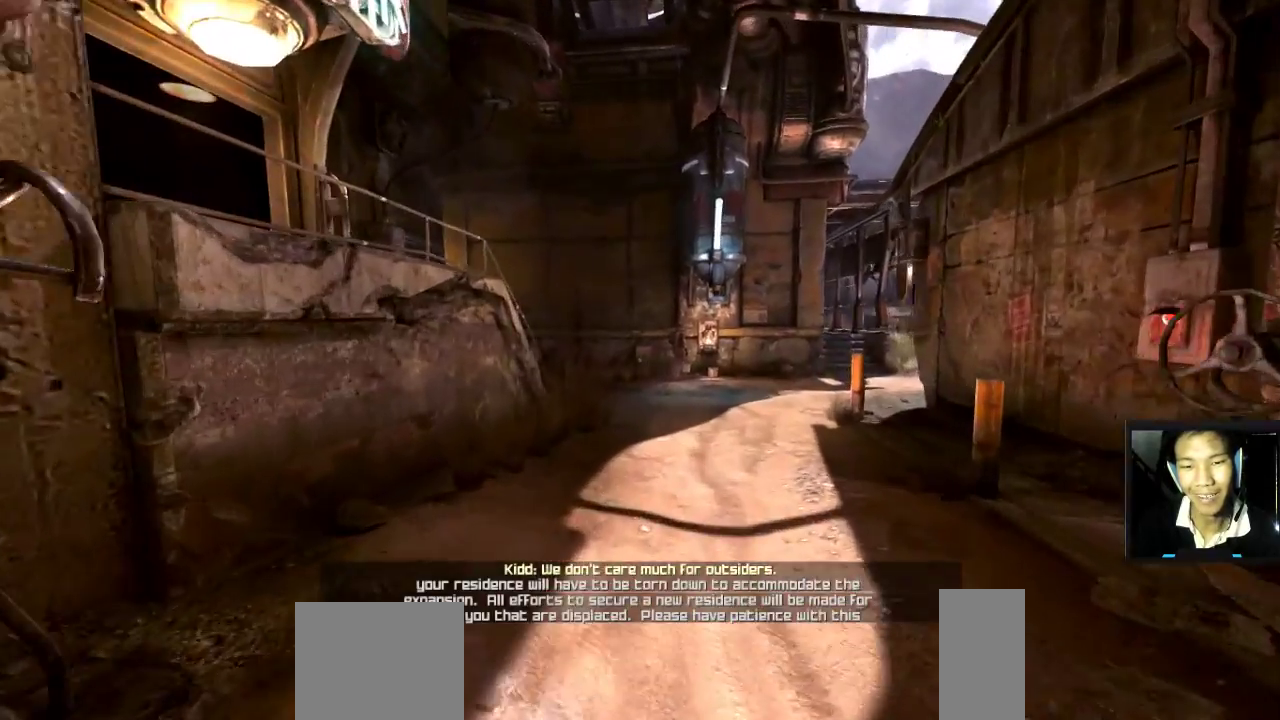
{"keys": ["w"], "mouse": [], "mouse_move": "still", "events": []}
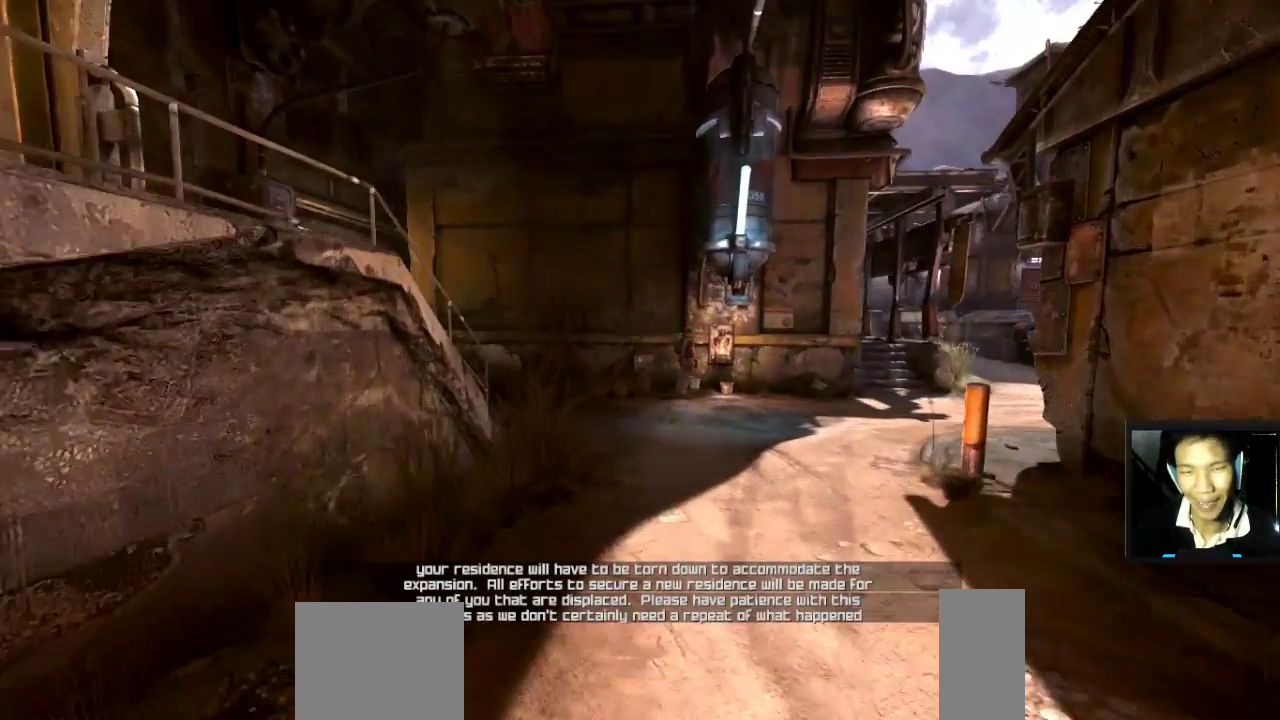
{"keys": ["w"], "mouse": [], "mouse_move": "still", "events": []}
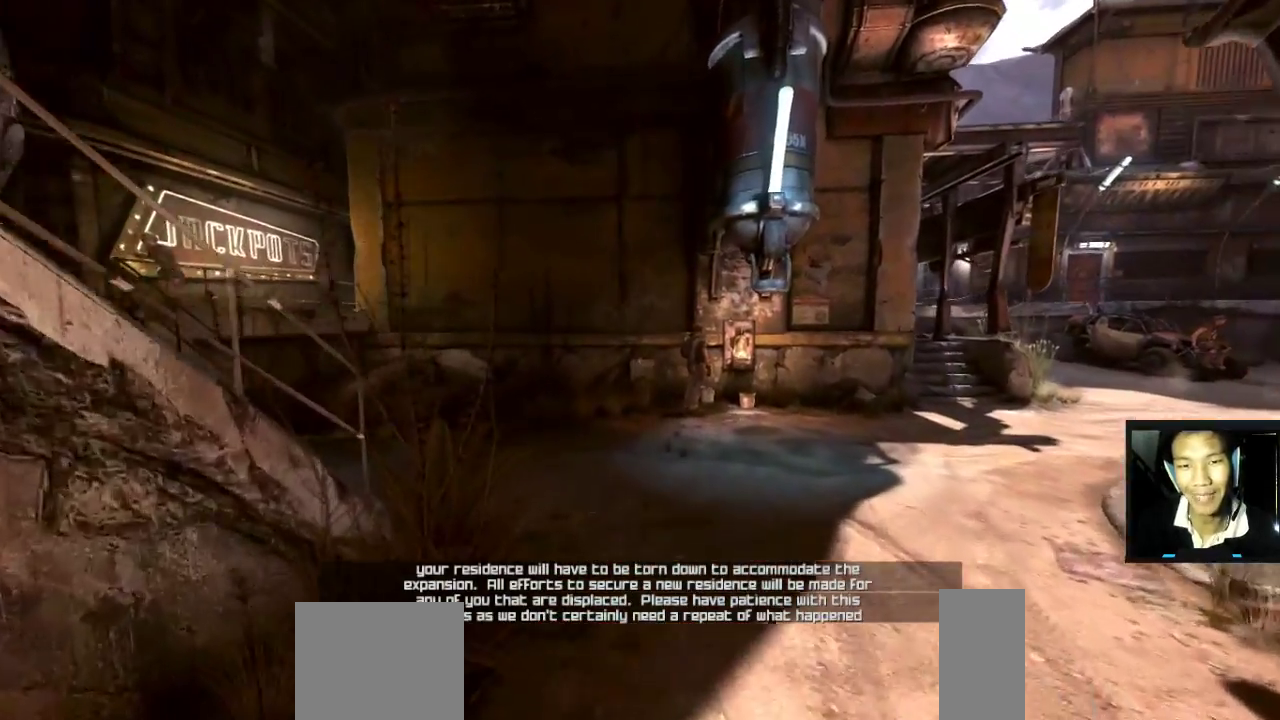
{"keys": ["w"], "mouse": [], "mouse_move": "still", "events": []}
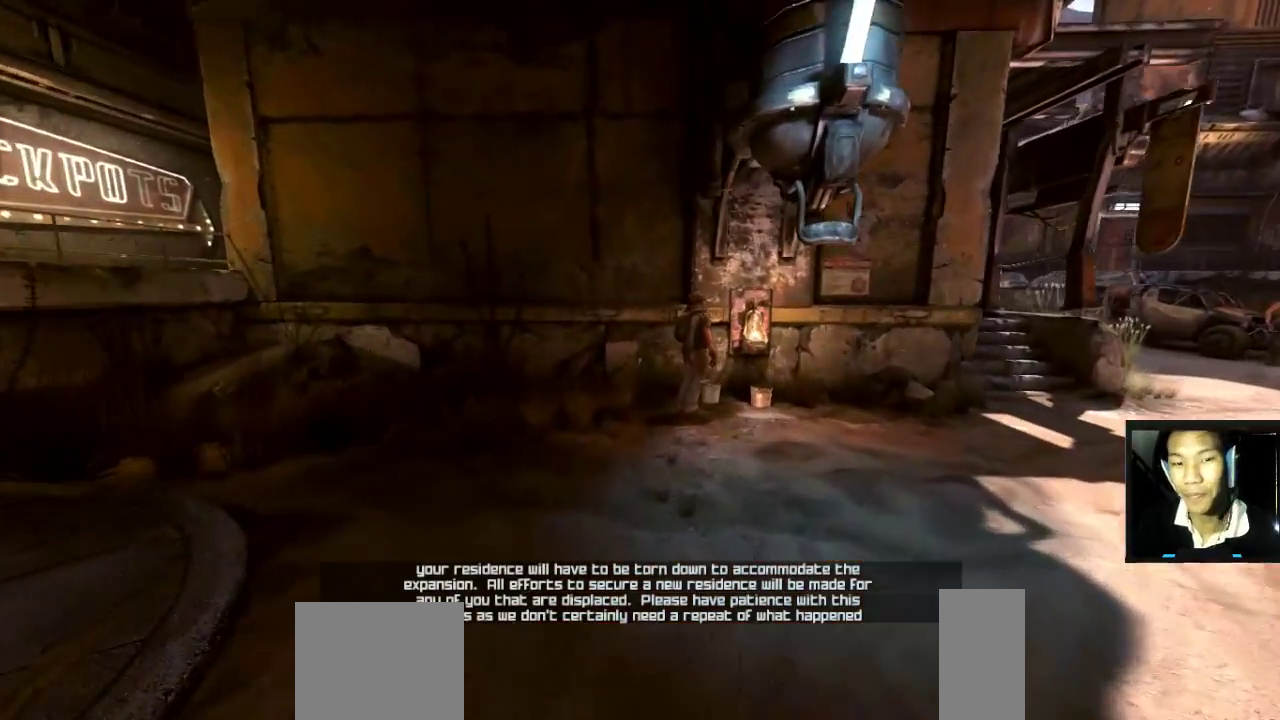
{"keys": ["w"], "mouse": [], "mouse_move": "still", "events": []}
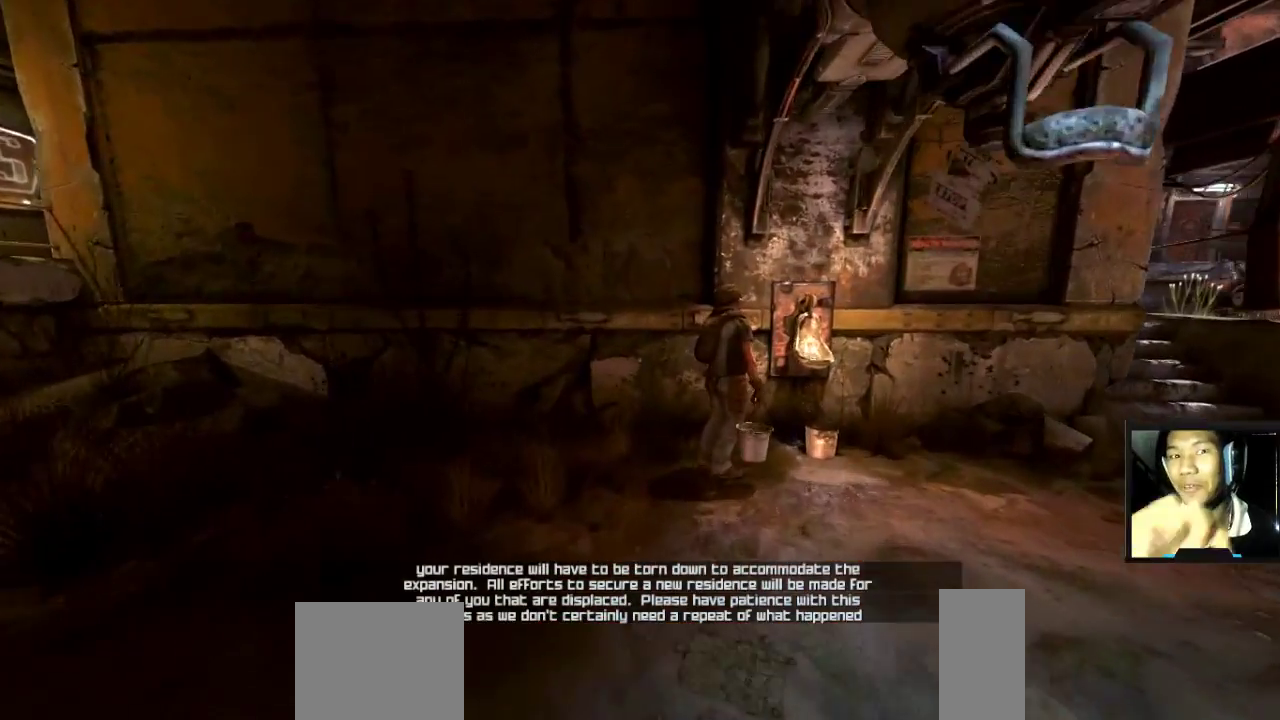
{"keys": ["d", "s"], "mouse": [], "mouse_move": "still", "events": [[50, "d", "down"], [150, "w", "up"], [383, "s", "down"]]}
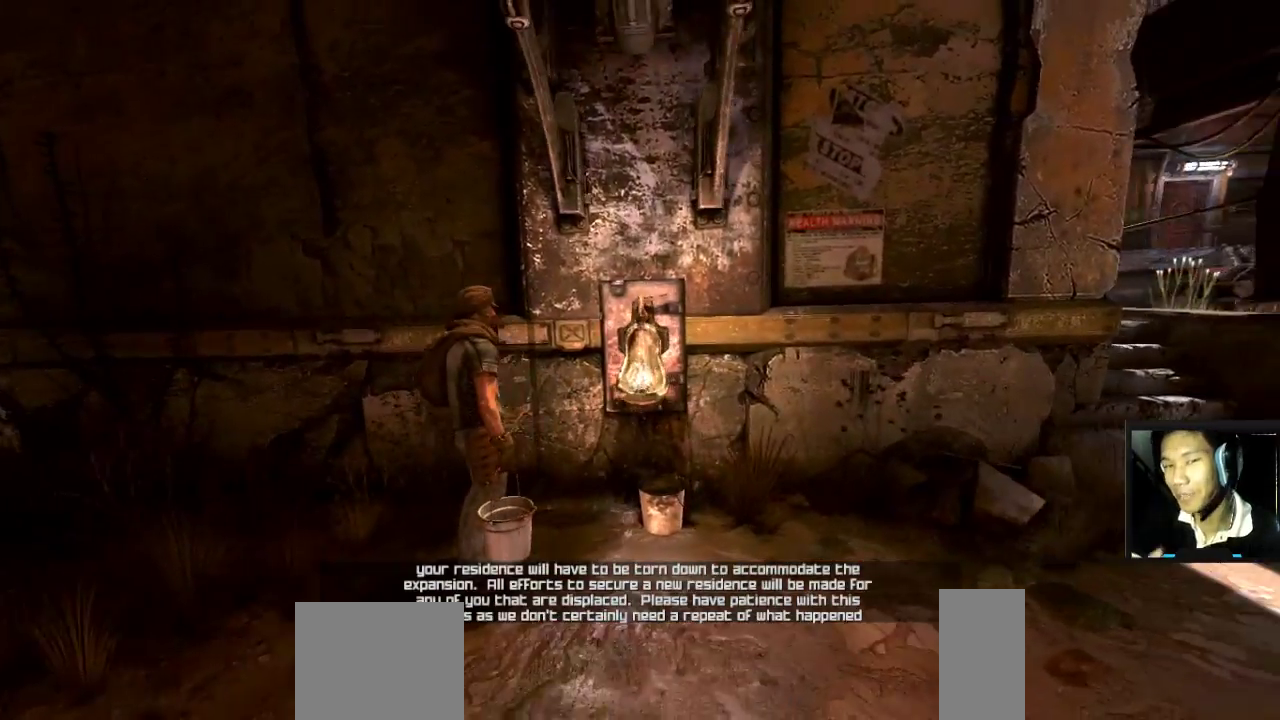
{"keys": ["d"], "mouse": [], "mouse_move": "still", "events": [[350, "s", "up"]]}
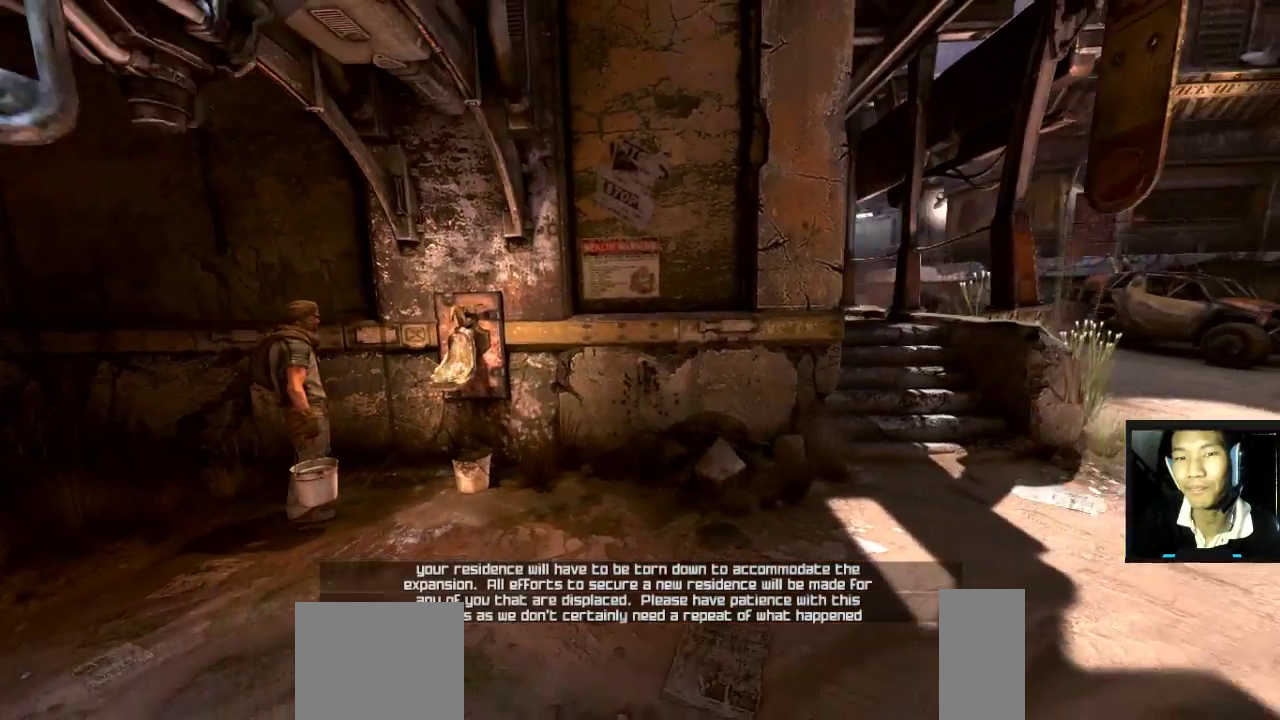
{"keys": ["d", "w"], "mouse": [], "mouse_move": "still", "events": [[133, "w", "down"]]}
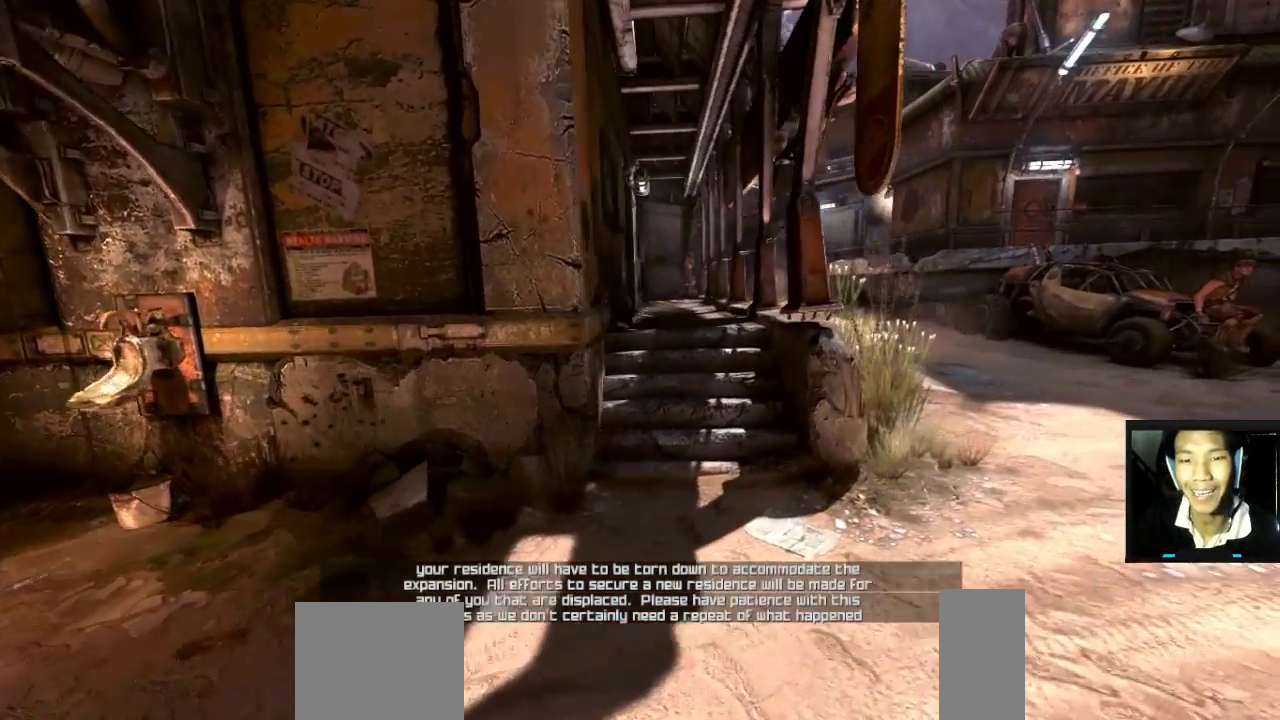
{"keys": ["w"], "mouse": [], "mouse_move": "right", "events": [[383, "d", "up"]]}
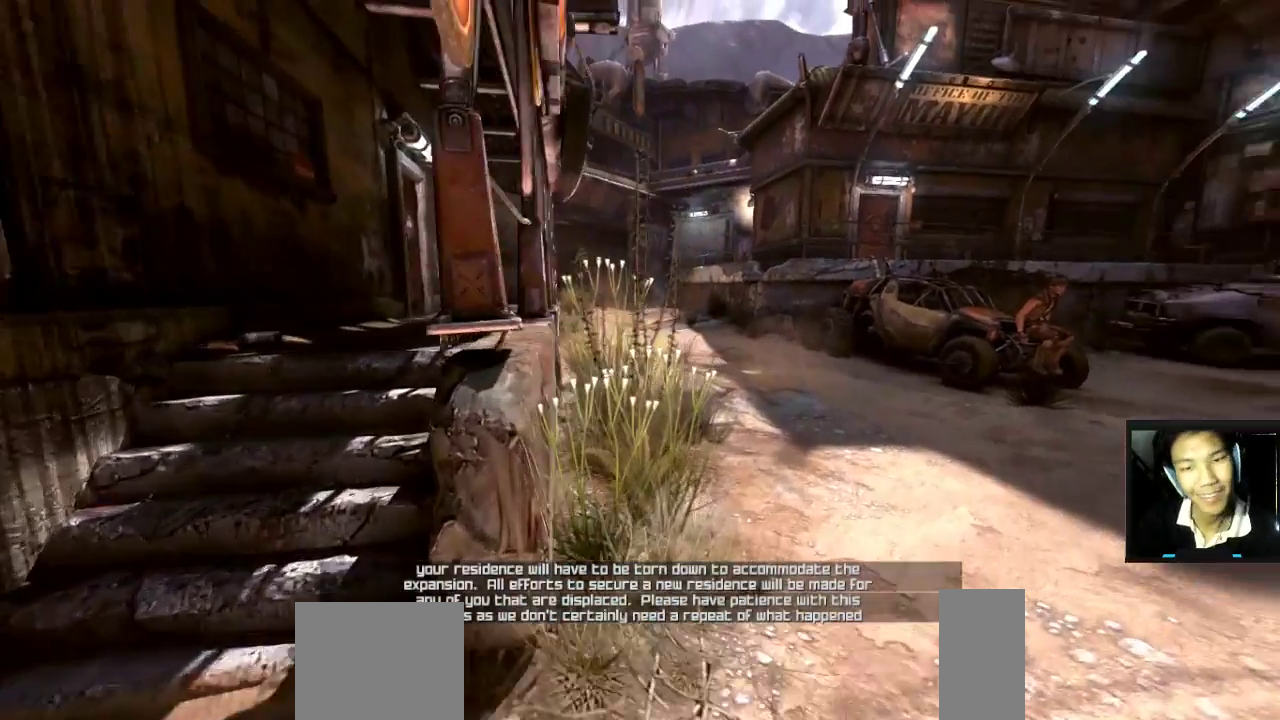
{"keys": ["w"], "mouse": [], "mouse_move": "still", "events": []}
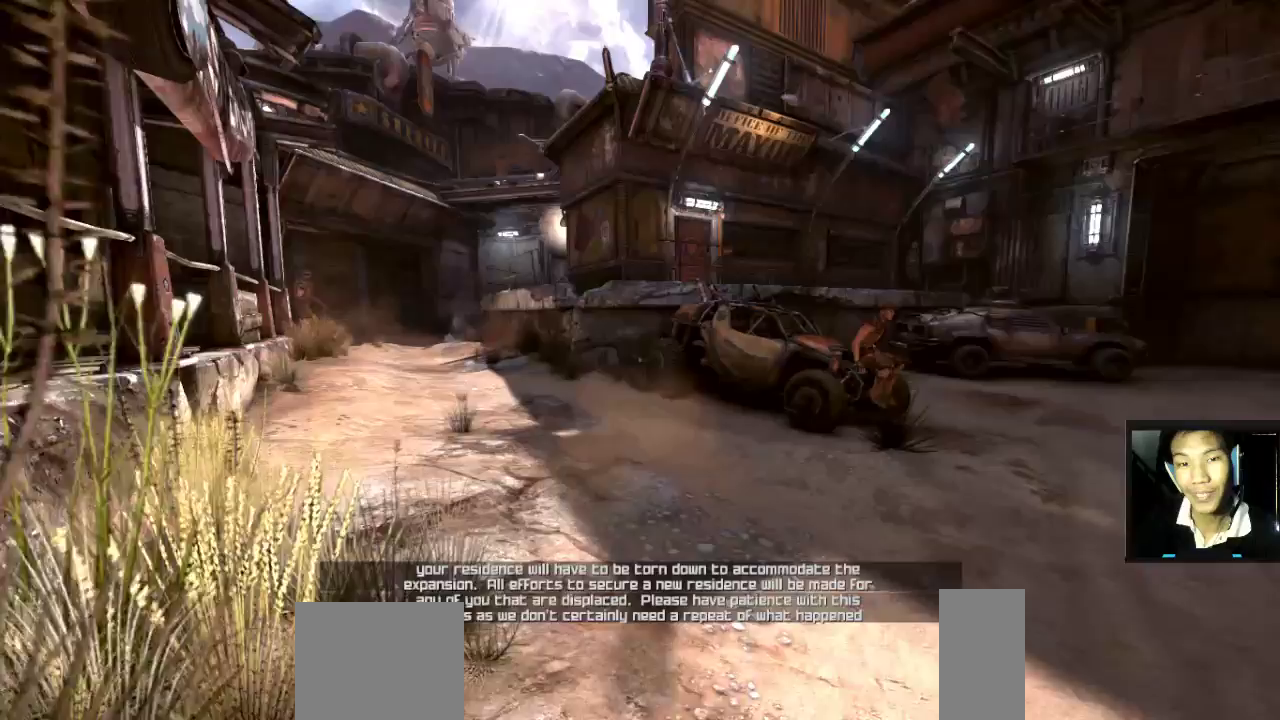
{"keys": ["w"], "mouse": [], "mouse_move": "still", "events": []}
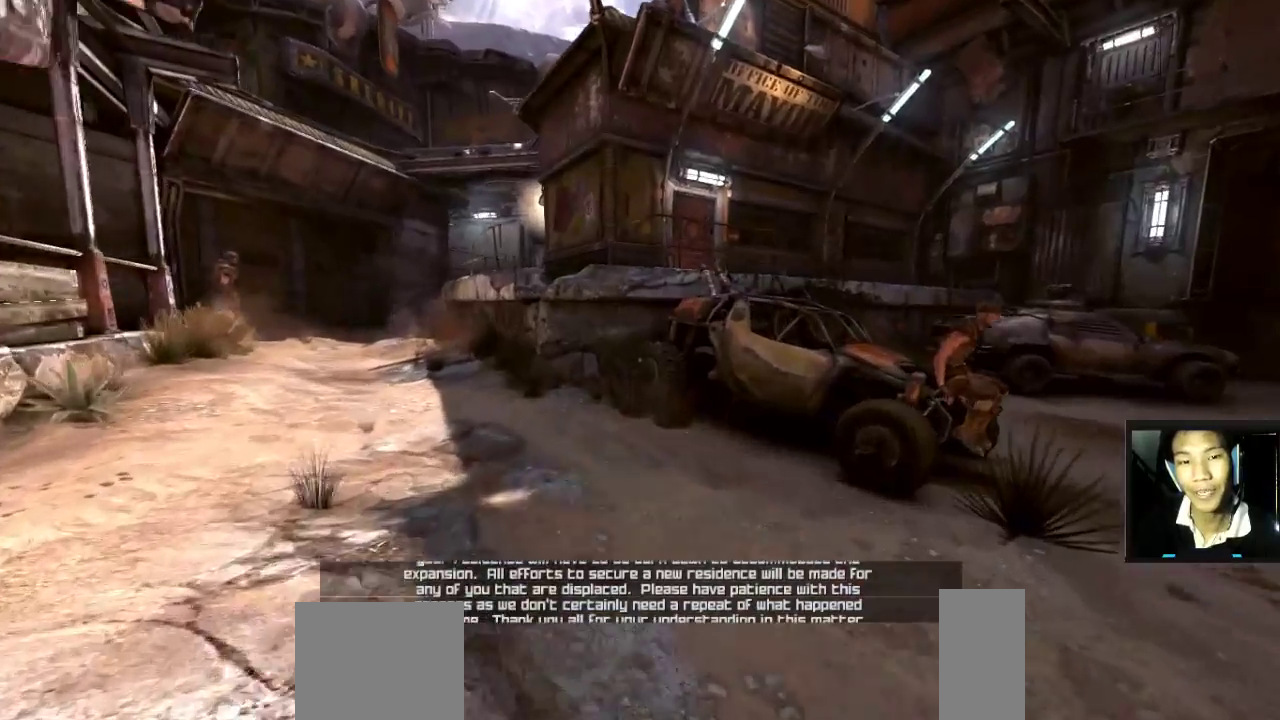
{"keys": ["w"], "mouse": [], "mouse_move": "left", "events": [[133, "a", "down"], [467, "a", "up"]]}
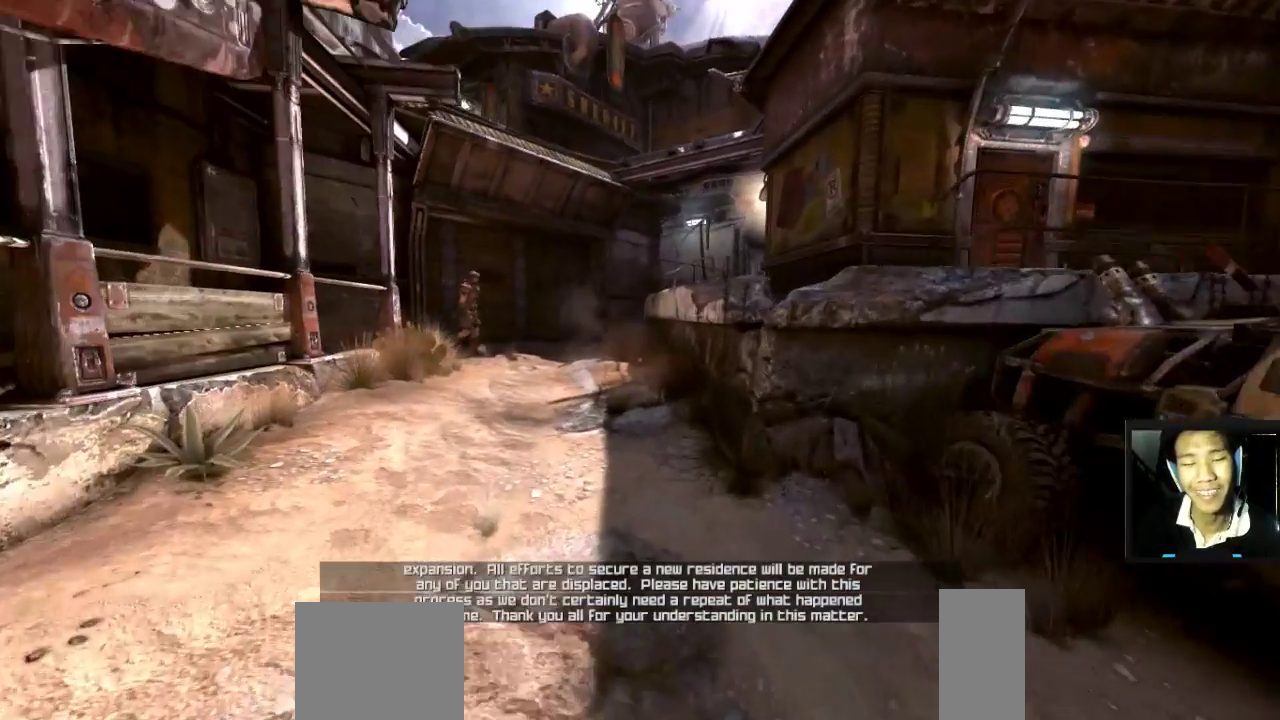
{"keys": ["w"], "mouse": [], "mouse_move": "still", "events": []}
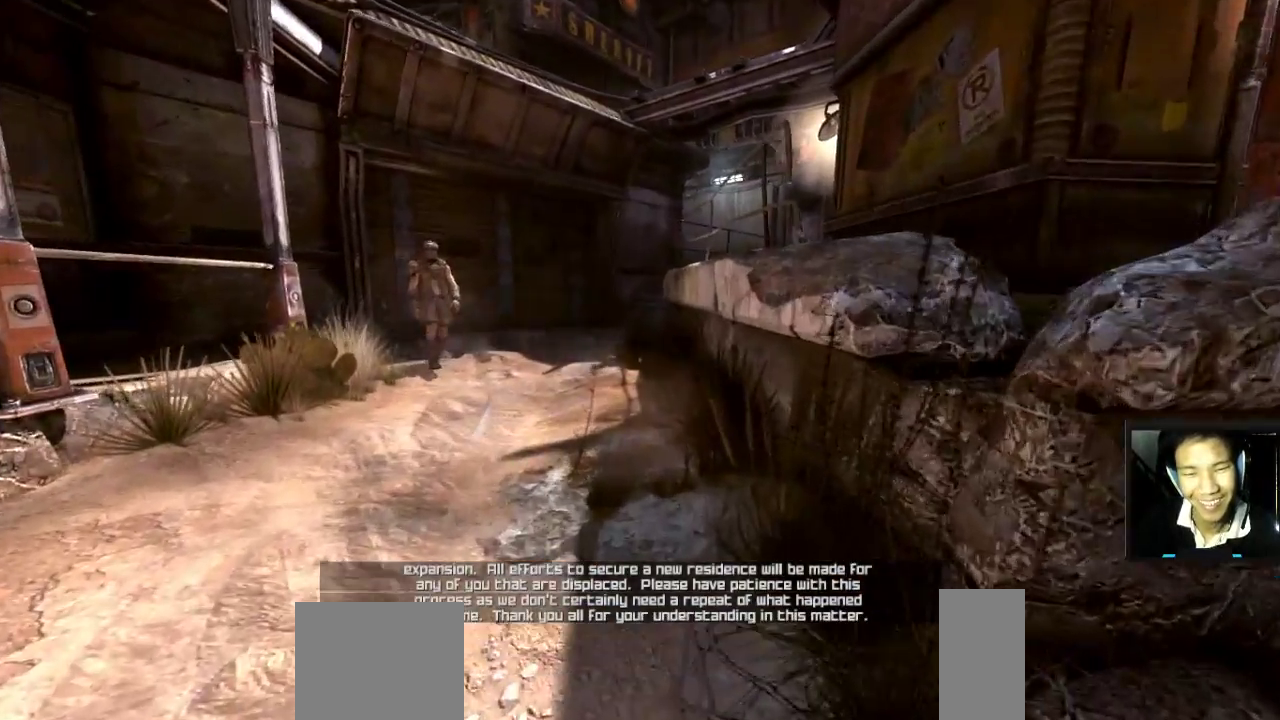
{"keys": ["w"], "mouse": [], "mouse_move": "still", "events": []}
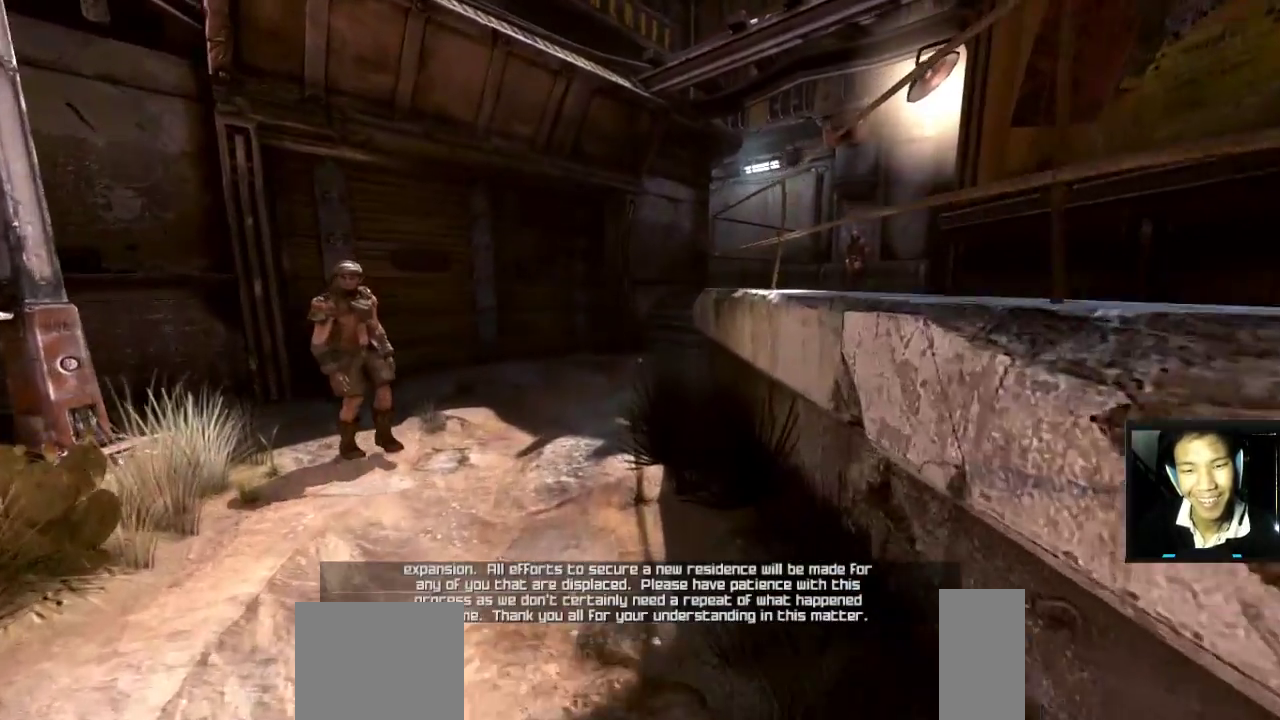
{"keys": ["w"], "mouse": [], "mouse_move": "still", "events": []}
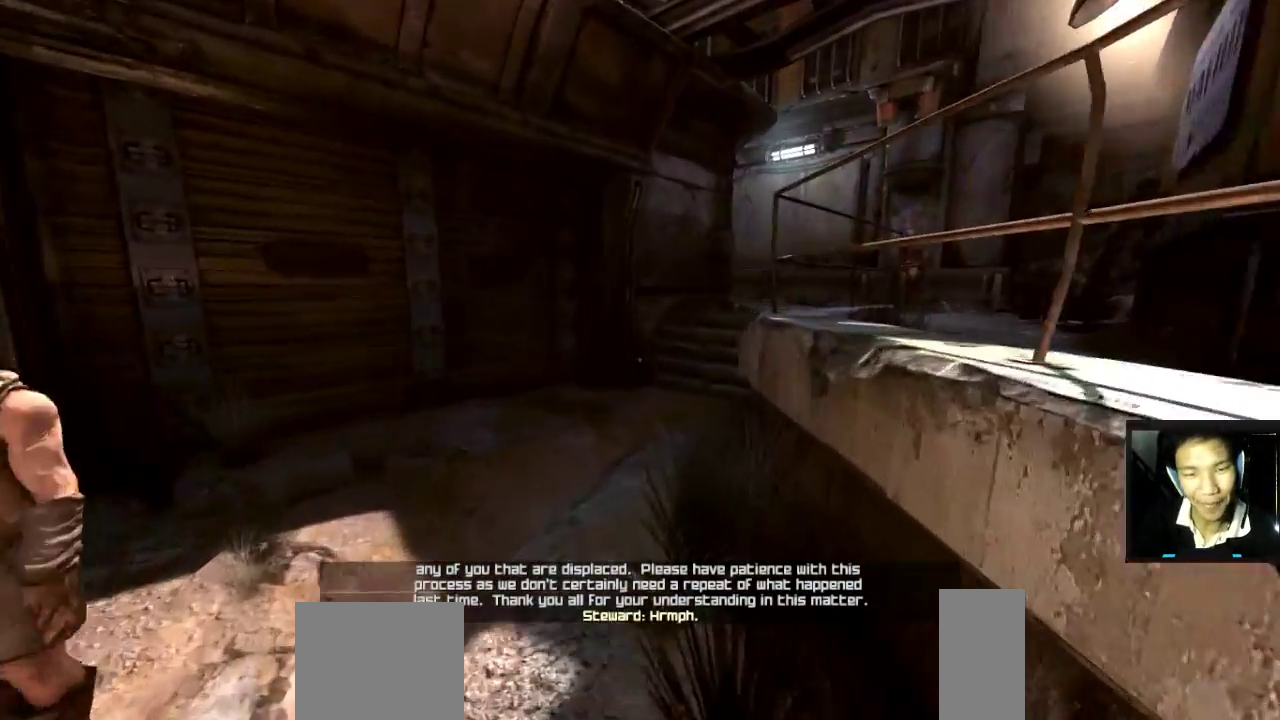
{"keys": ["w"], "mouse": [], "mouse_move": "right", "events": []}
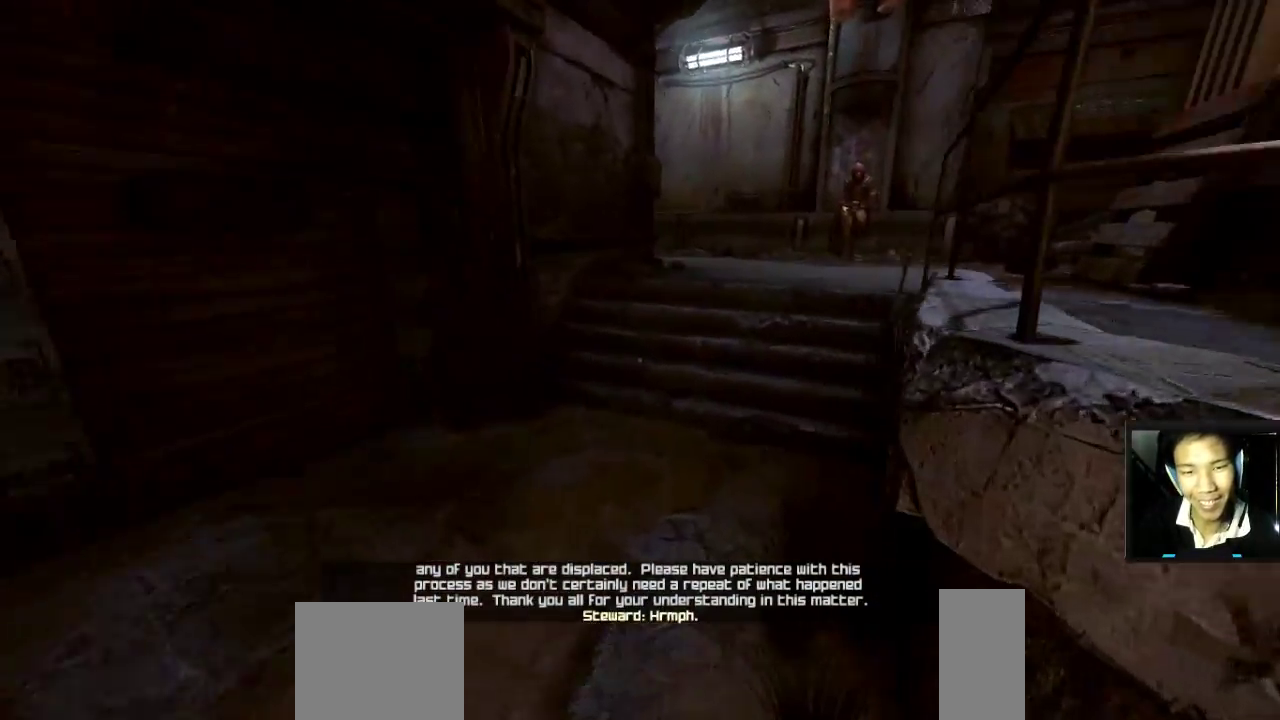
{"keys": ["w"], "mouse": [], "mouse_move": "still", "events": [[233, "a", "down"], [367, "a", "up"]]}
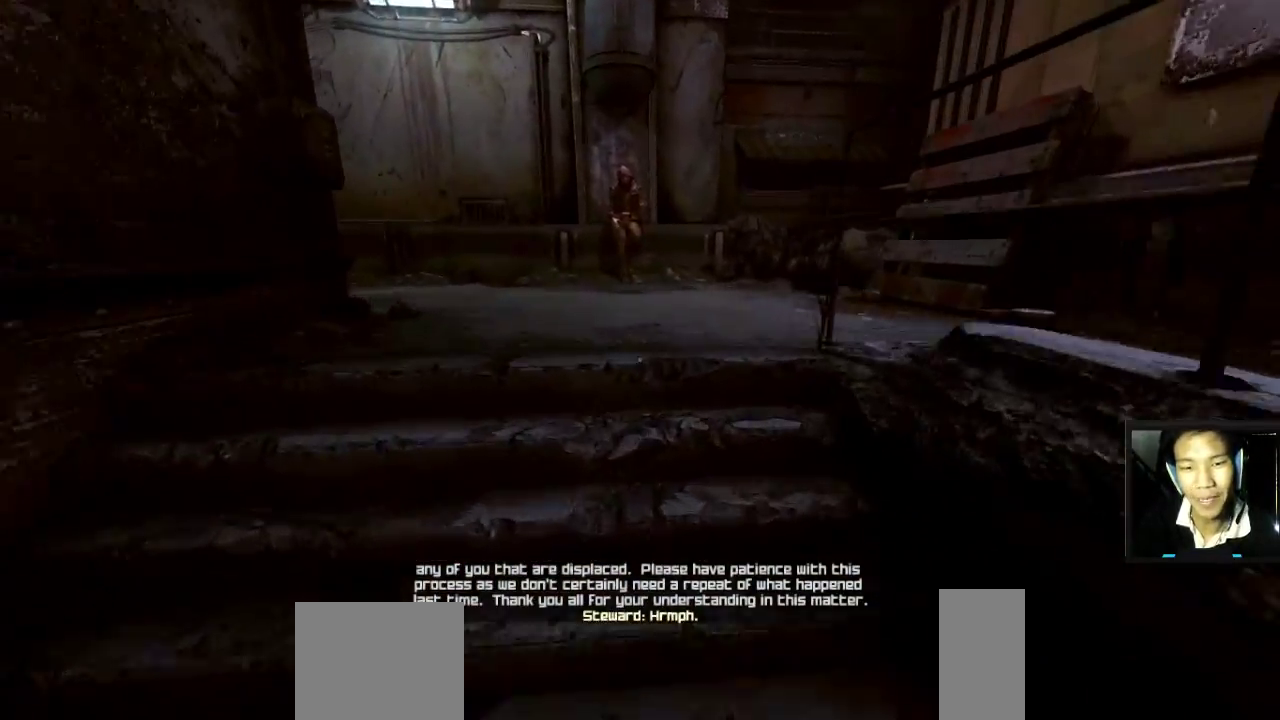
{"keys": ["w"], "mouse": [], "mouse_move": "right", "events": []}
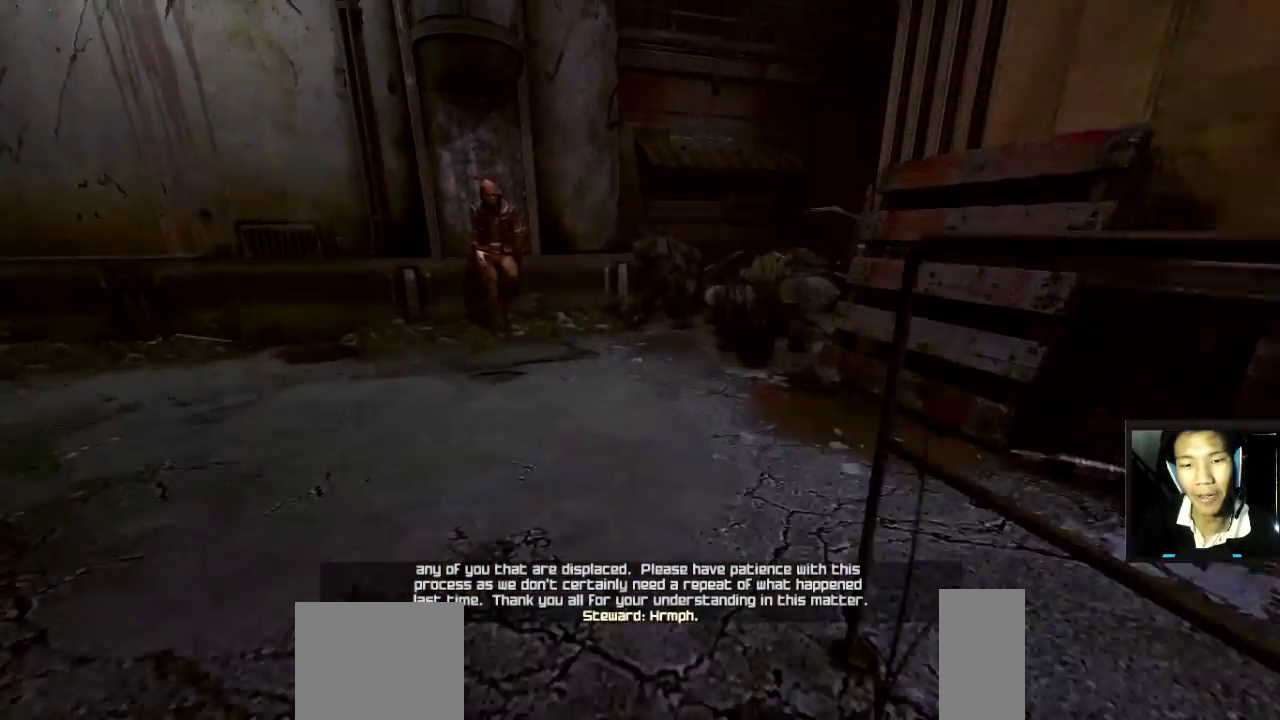
{"keys": ["a"], "mouse": [], "mouse_move": "right", "events": [[167, "a", "down"], [383, "w", "up"]]}
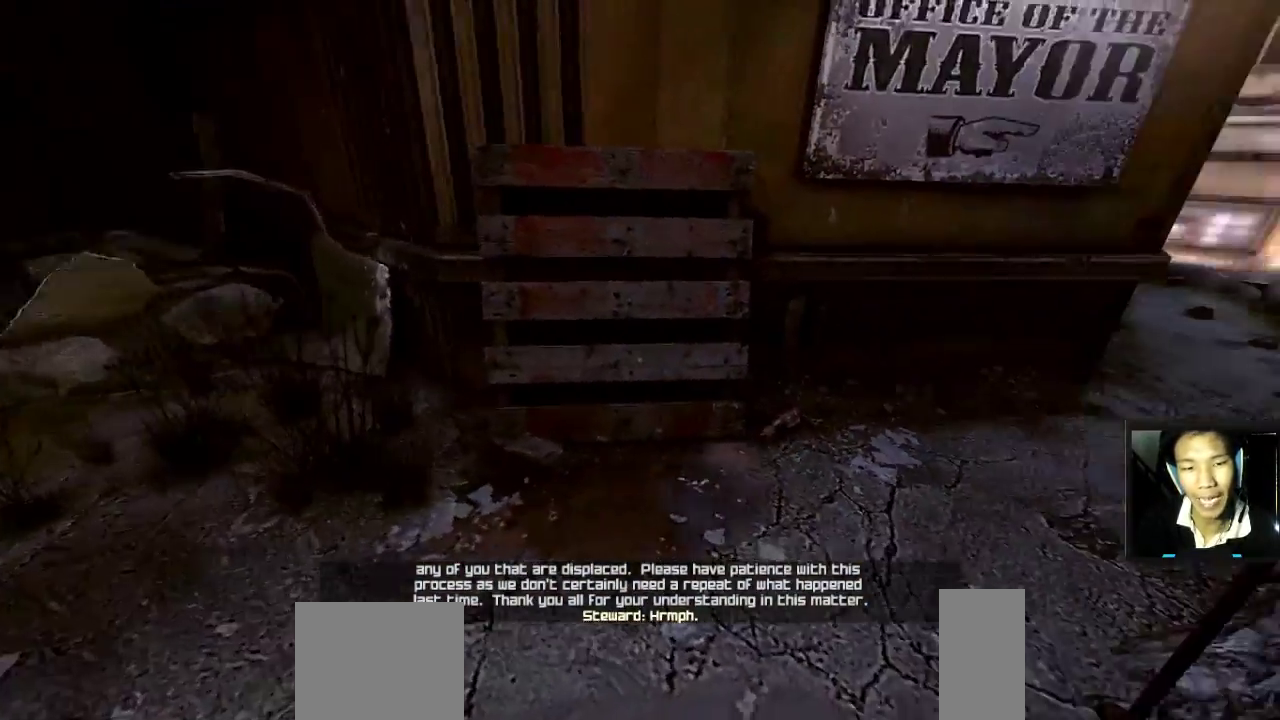
{"keys": ["w"], "mouse": [], "mouse_move": "still", "events": [[183, "a", "up"], [183, "w", "down"]]}
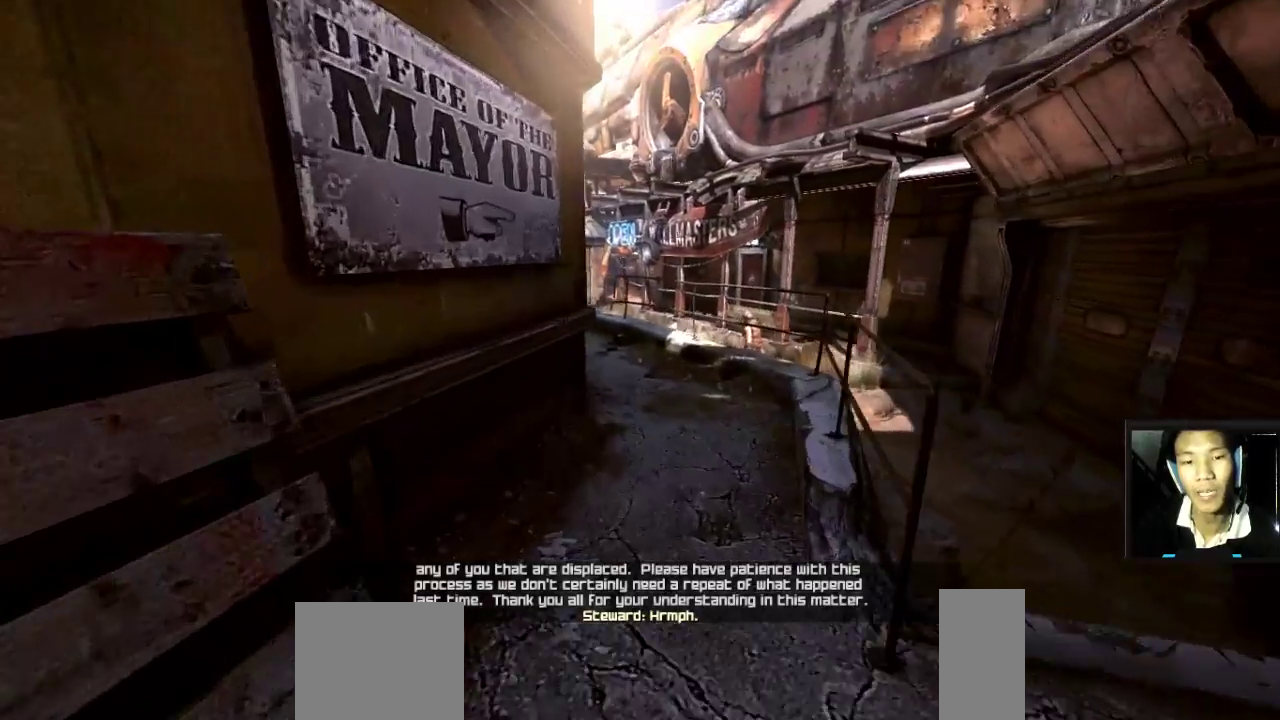
{"keys": ["w"], "mouse": [], "mouse_move": "still", "events": []}
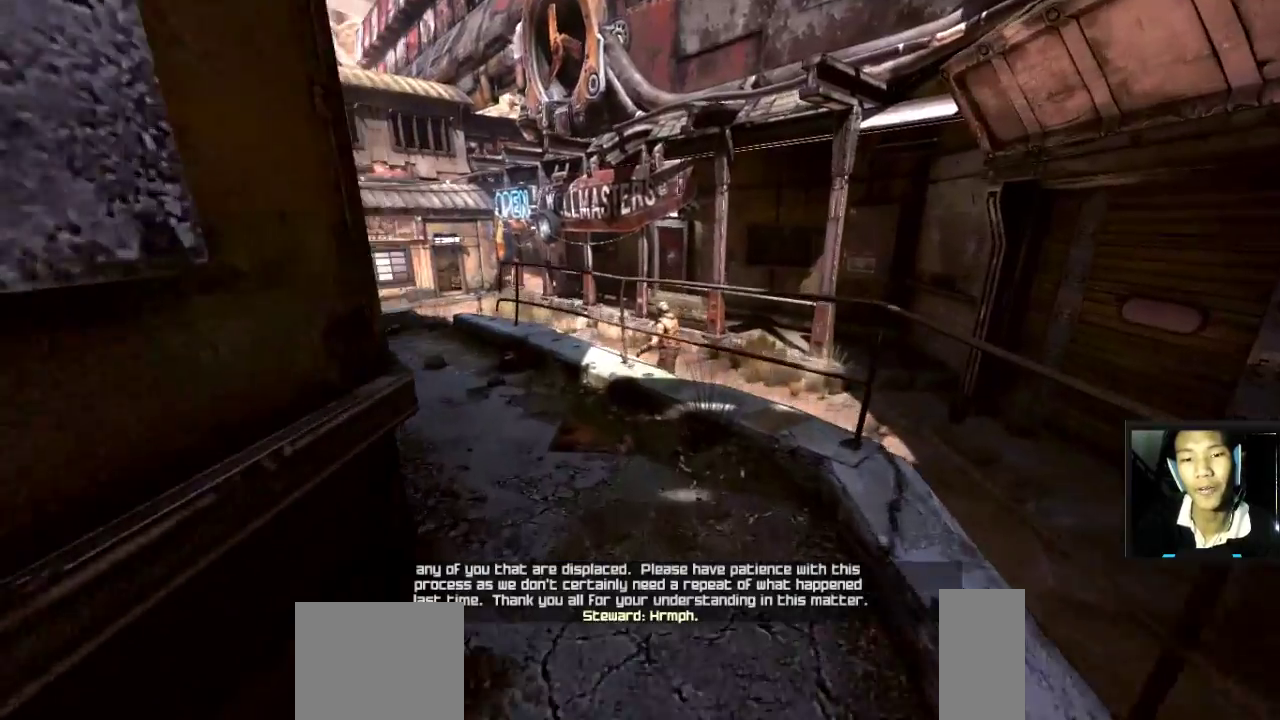
{"keys": ["w"], "mouse": [], "mouse_move": "still", "events": []}
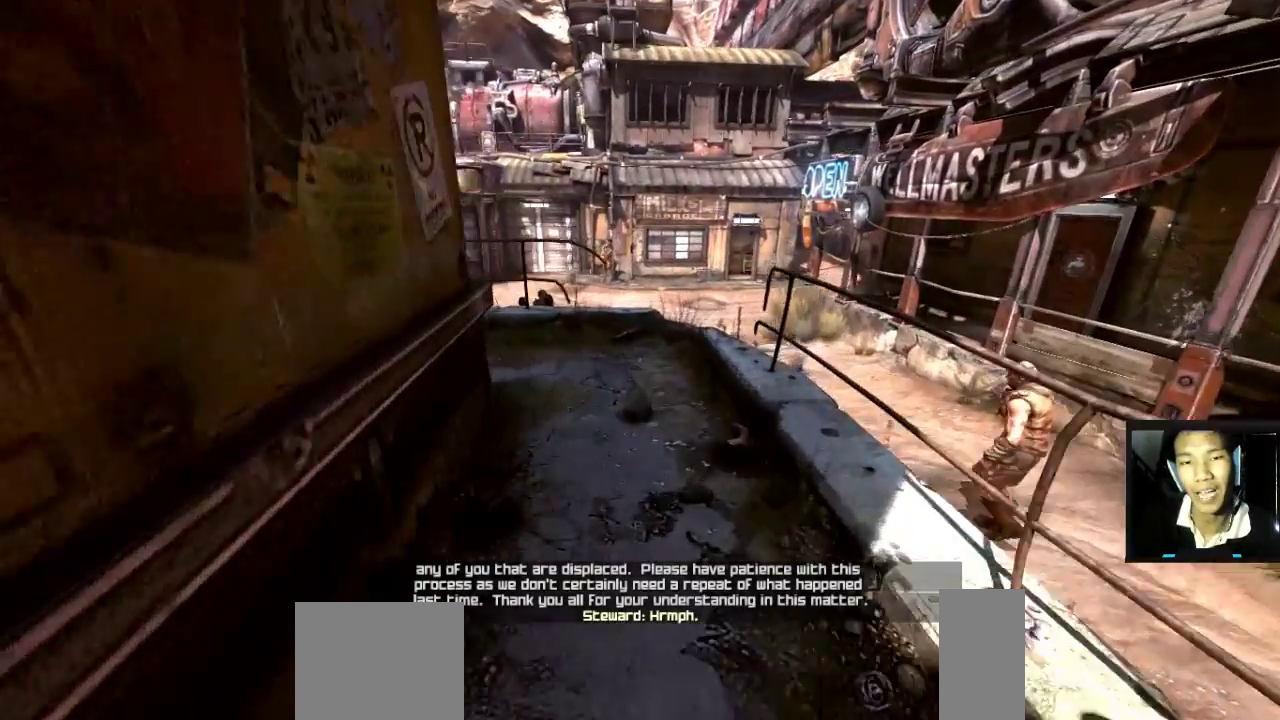
{"keys": ["w"], "mouse": [], "events": []}